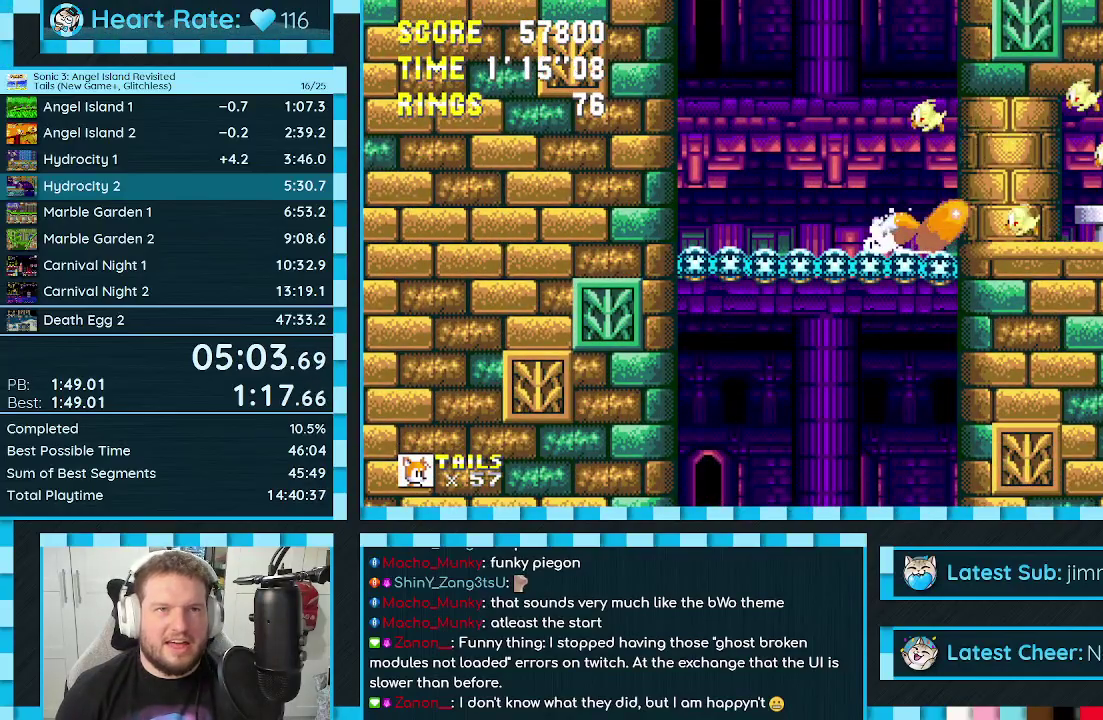
Gameplay with a controller (Xbox layout); each line is a JSON object with the inputs held at the frame after it. "events" lists button and stick changes between this image and that frame as [ms after this image, input, new state], when the widget could be followed in between. Not read: L2 L3 R2 R3.
{"buttons": ["DPAD_DOWN"], "events": [[133, "A", "down"], [183, "A", "up"], [250, "C", "down"], [283, "A", "down"], [317, "C", "up"], [333, "A", "up"]]}
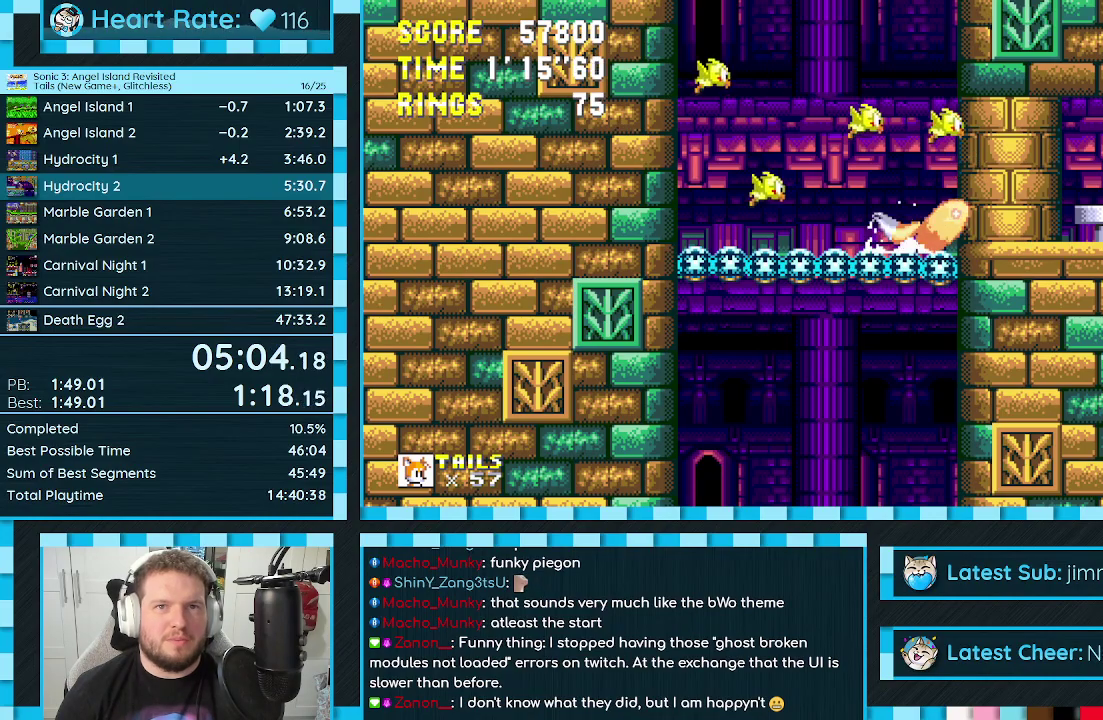
{"buttons": ["A", "C", "DPAD_DOWN"], "events": [[100, "C", "down"], [150, "C", "up"], [267, "C", "down"], [317, "A", "down"], [333, "C", "up"], [367, "A", "up"], [450, "C", "down"], [483, "A", "down"]]}
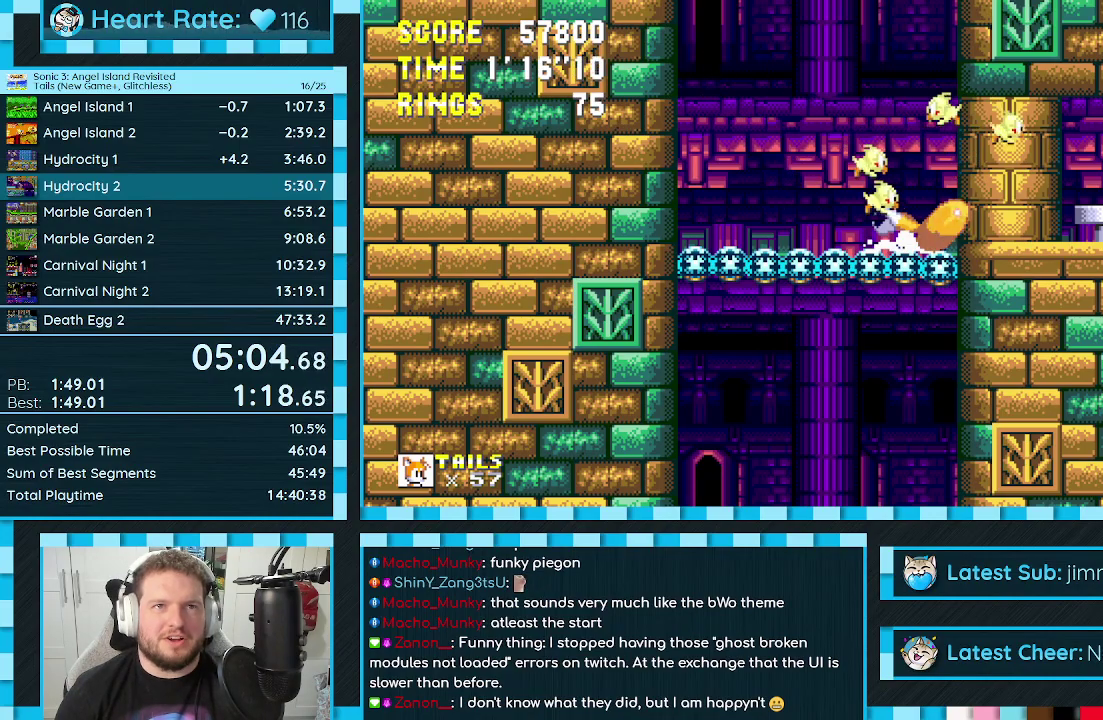
{"buttons": ["C", "DPAD_DOWN"], "events": [[17, "C", "up"], [50, "A", "up"], [133, "C", "down"], [183, "A", "down"], [200, "C", "up"], [233, "A", "up"], [317, "C", "down"], [350, "A", "down"], [383, "C", "up"], [417, "A", "up"], [500, "C", "down"]]}
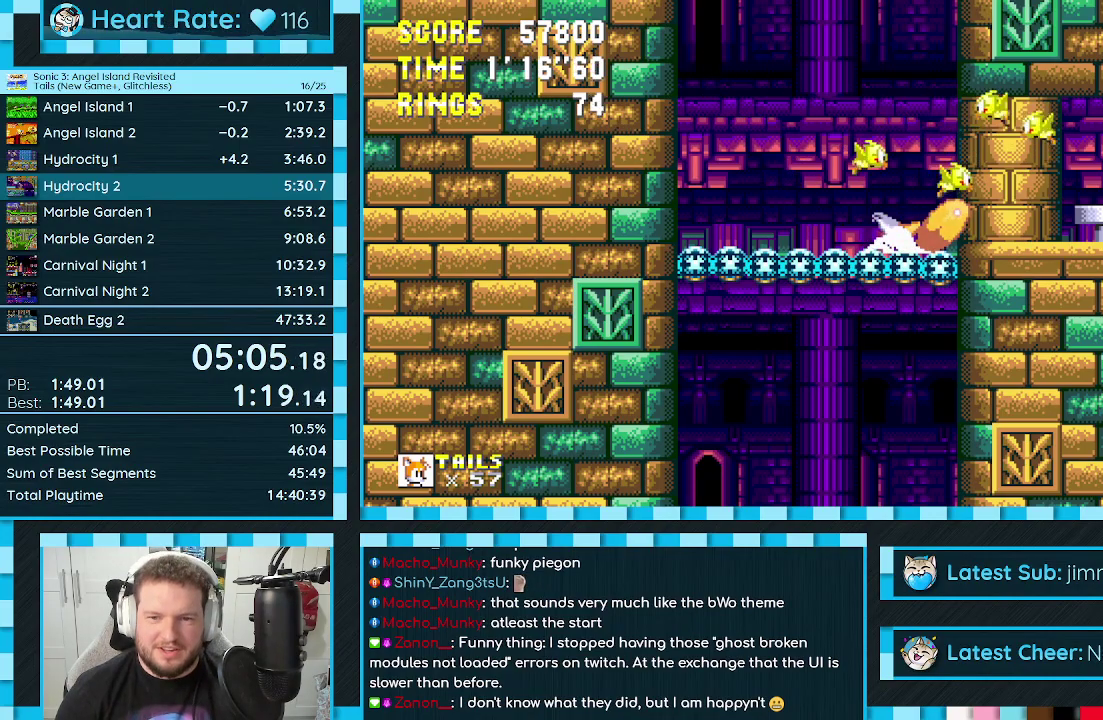
{"buttons": ["B", "C", "DPAD_DOWN"], "events": [[33, "A", "down"], [50, "C", "up"], [100, "A", "up"], [167, "C", "down"], [217, "C", "up"], [367, "A", "down"], [433, "A", "up"], [467, "B", "down"], [467, "C", "down"]]}
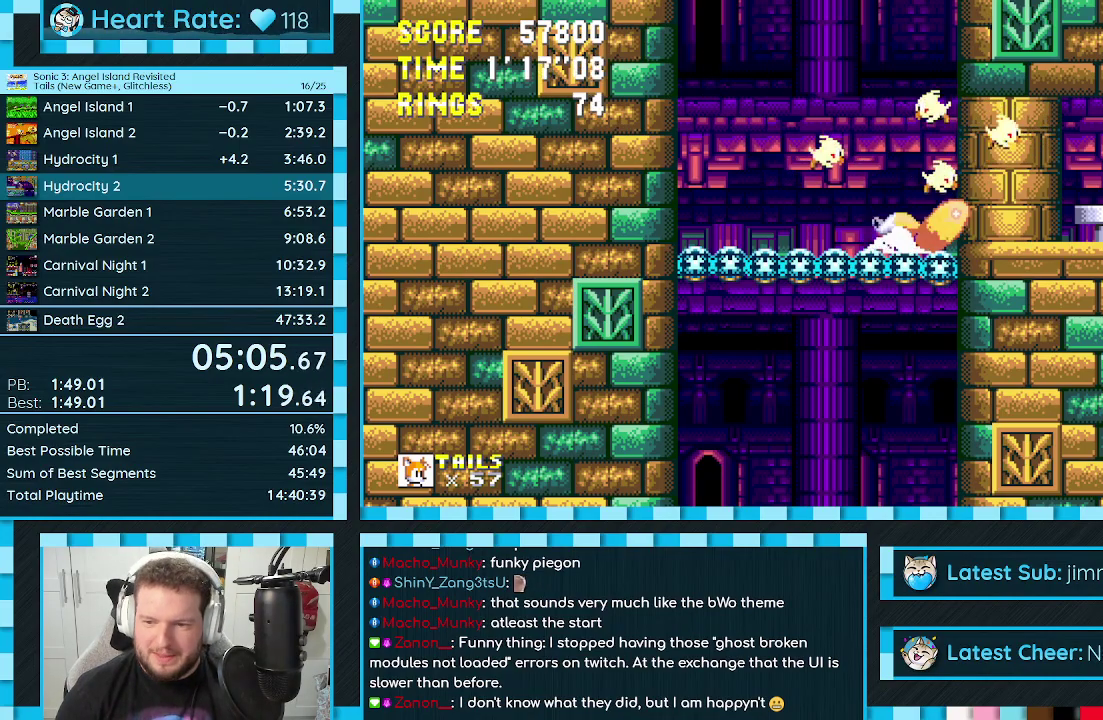
{"buttons": ["A", "B", "DPAD_DOWN"], "events": [[17, "A", "down"], [17, "C", "up"], [33, "B", "up"], [83, "A", "up"], [150, "A", "down"], [167, "B", "down"], [200, "A", "up"], [250, "B", "up"], [300, "B", "down"], [350, "B", "up"], [383, "A", "down"], [417, "B", "down"]]}
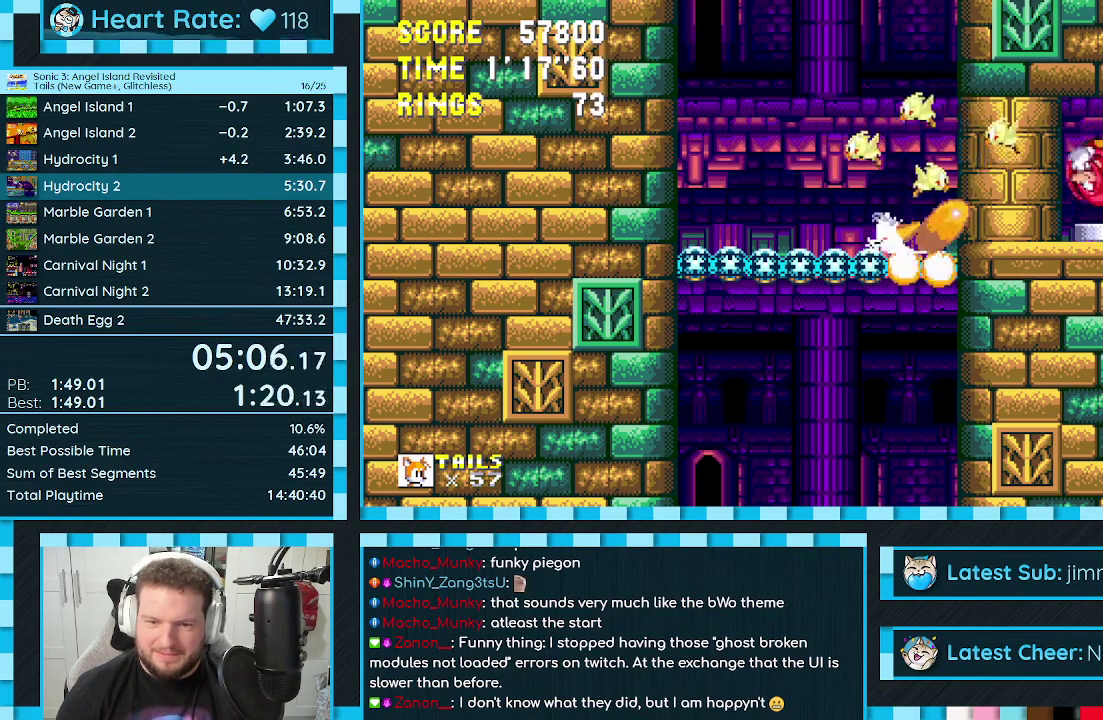
{"buttons": ["B", "C", "DPAD_DOWN"], "events": [[17, "C", "down"], [33, "A", "up"], [67, "C", "up"], [100, "A", "down"], [133, "C", "down"], [150, "A", "up"], [183, "C", "up"], [217, "A", "down"], [233, "C", "down"], [267, "A", "up"], [283, "B", "up"], [283, "C", "up"], [333, "B", "down"], [400, "B", "up"], [433, "A", "down"], [450, "B", "down"], [467, "C", "down"], [483, "A", "up"]]}
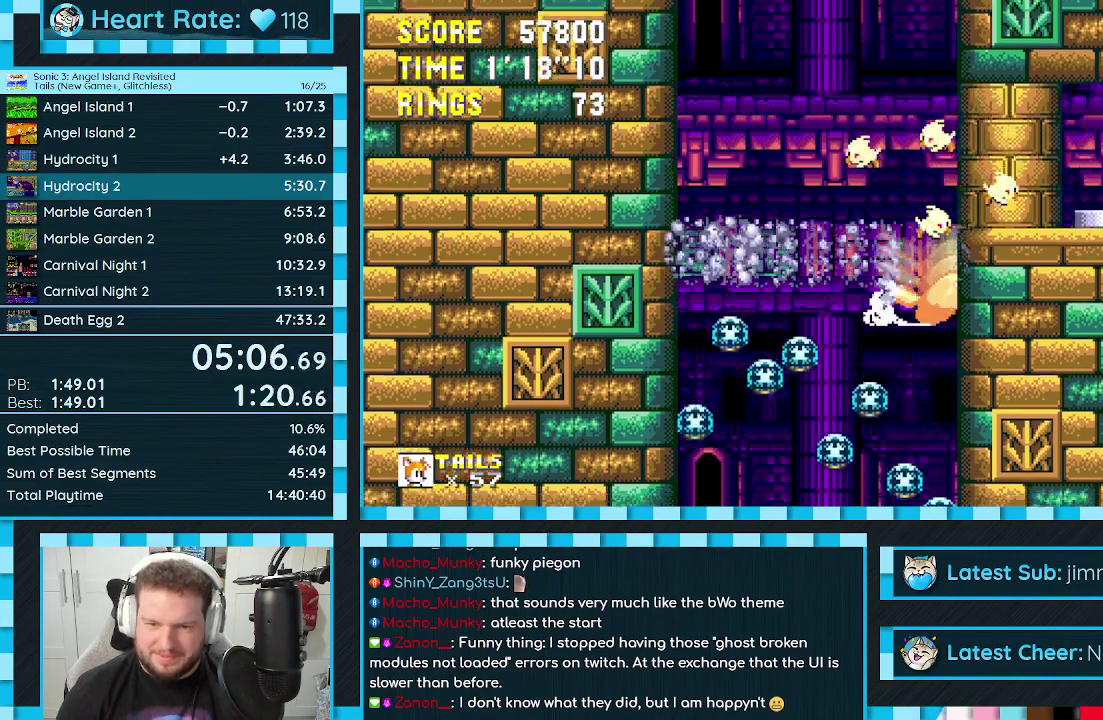
{"buttons": [], "events": [[17, "B", "up"], [17, "C", "up"], [133, "DPAD_DOWN", "up"]]}
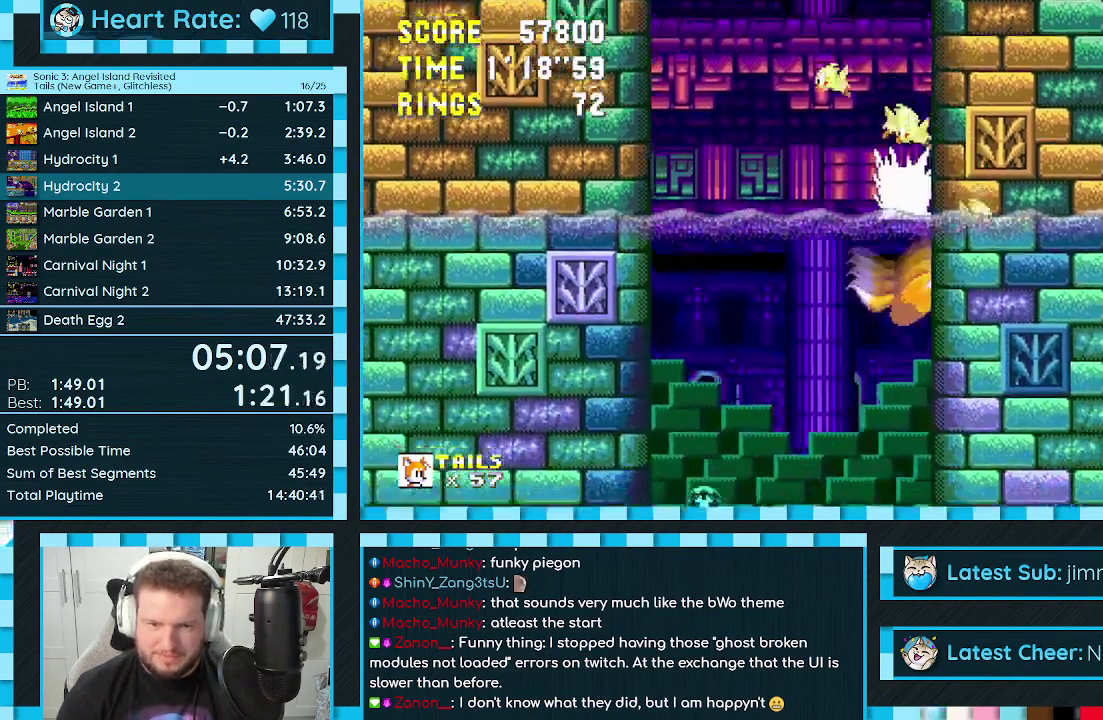
{"buttons": ["DPAD_UP", "DPAD_RIGHT"], "events": [[50, "DPAD_RIGHT", "down"], [50, "DPAD_UP", "down"]]}
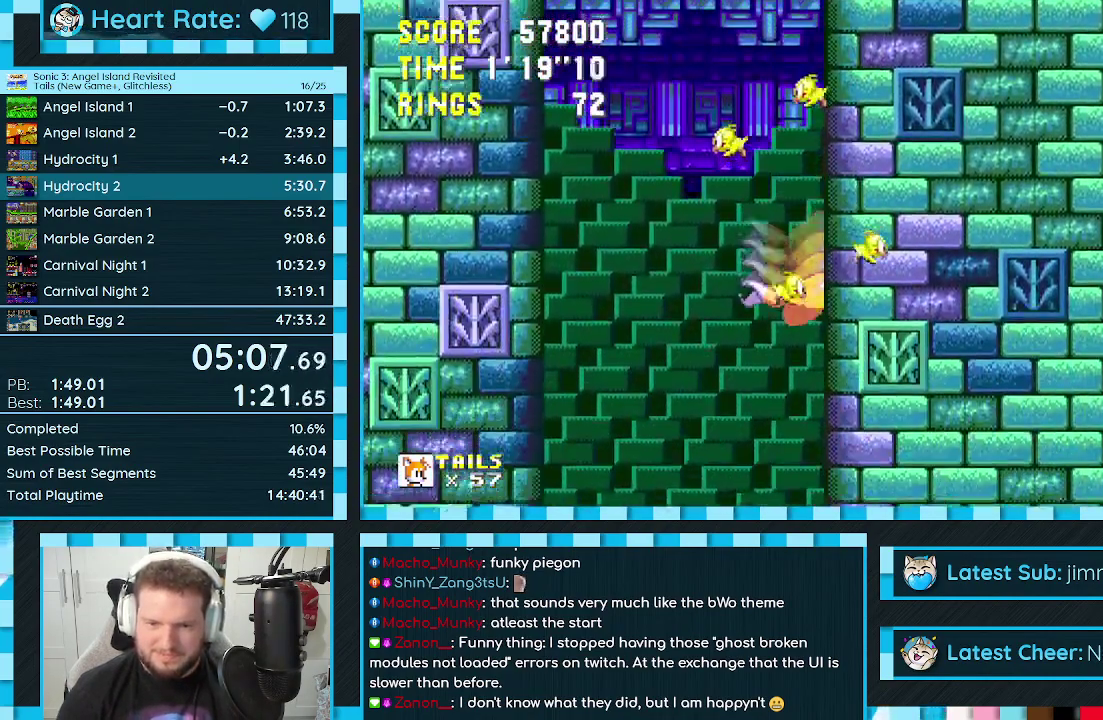
{"buttons": ["DPAD_UP", "DPAD_RIGHT"], "events": []}
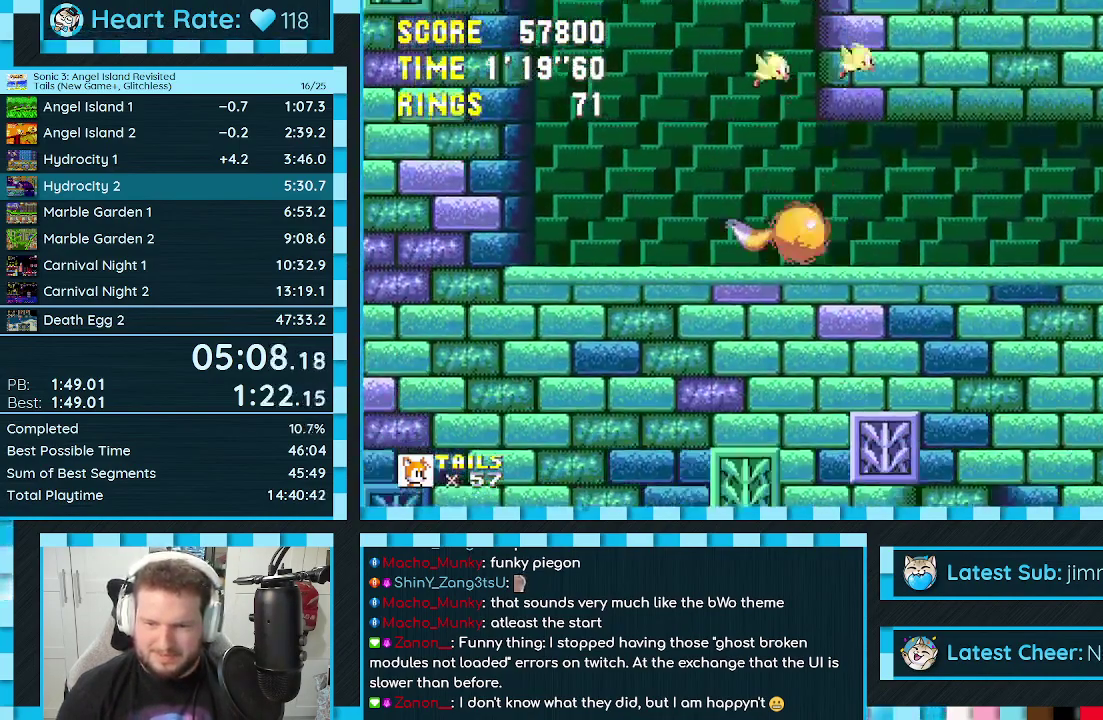
{"buttons": ["DPAD_UP", "DPAD_RIGHT"], "events": []}
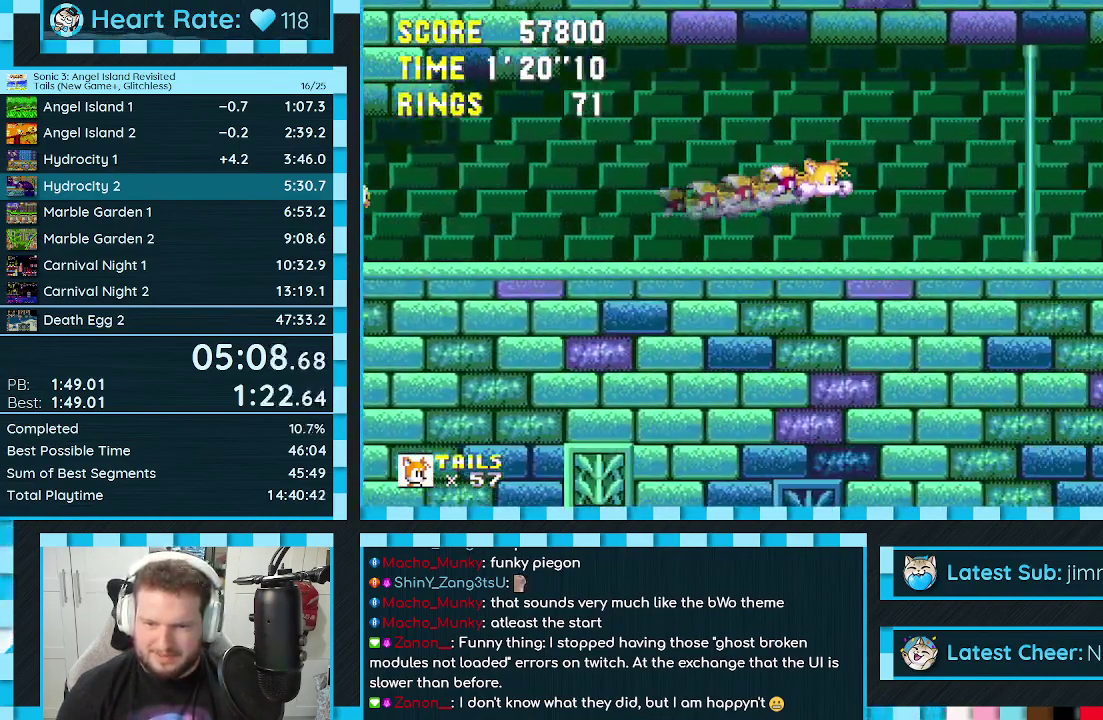
{"buttons": ["C", "DPAD_UP", "DPAD_RIGHT"], "events": [[233, "C", "down"], [367, "B", "down"], [417, "A", "down"], [433, "B", "up"], [433, "C", "up"], [483, "A", "up"], [500, "C", "down"]]}
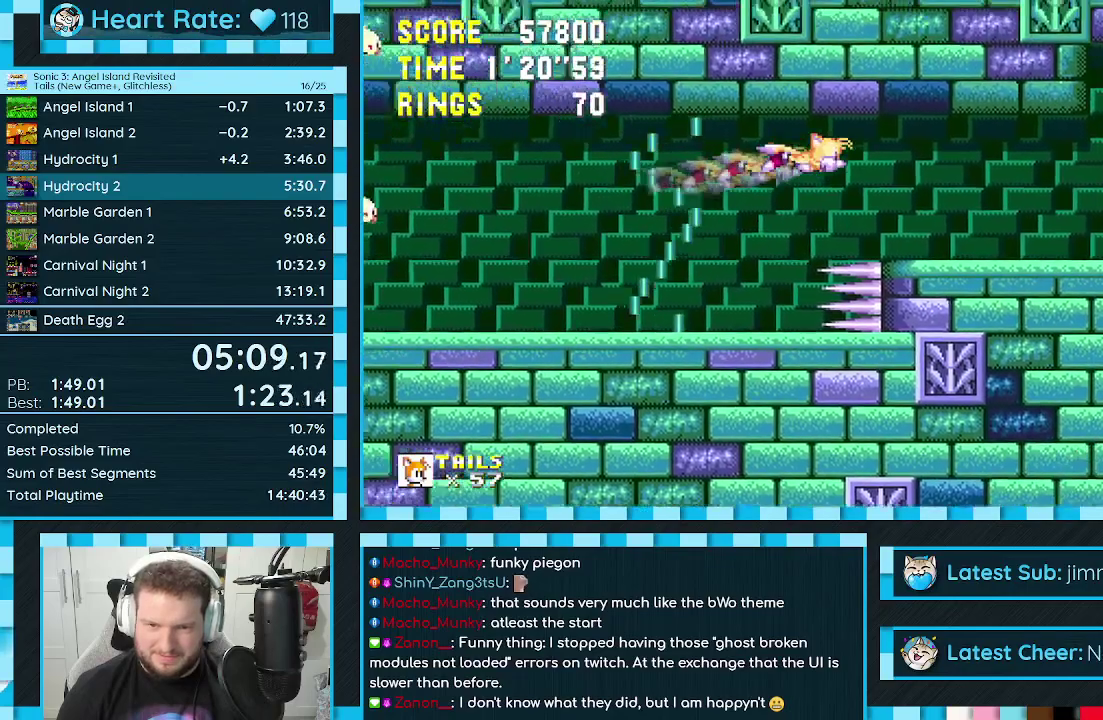
{"buttons": ["B", "C", "DPAD_UP", "DPAD_RIGHT"], "events": [[50, "C", "up"], [217, "C", "down"], [267, "C", "up"], [367, "C", "down"], [417, "C", "up"], [500, "B", "down"], [500, "C", "down"]]}
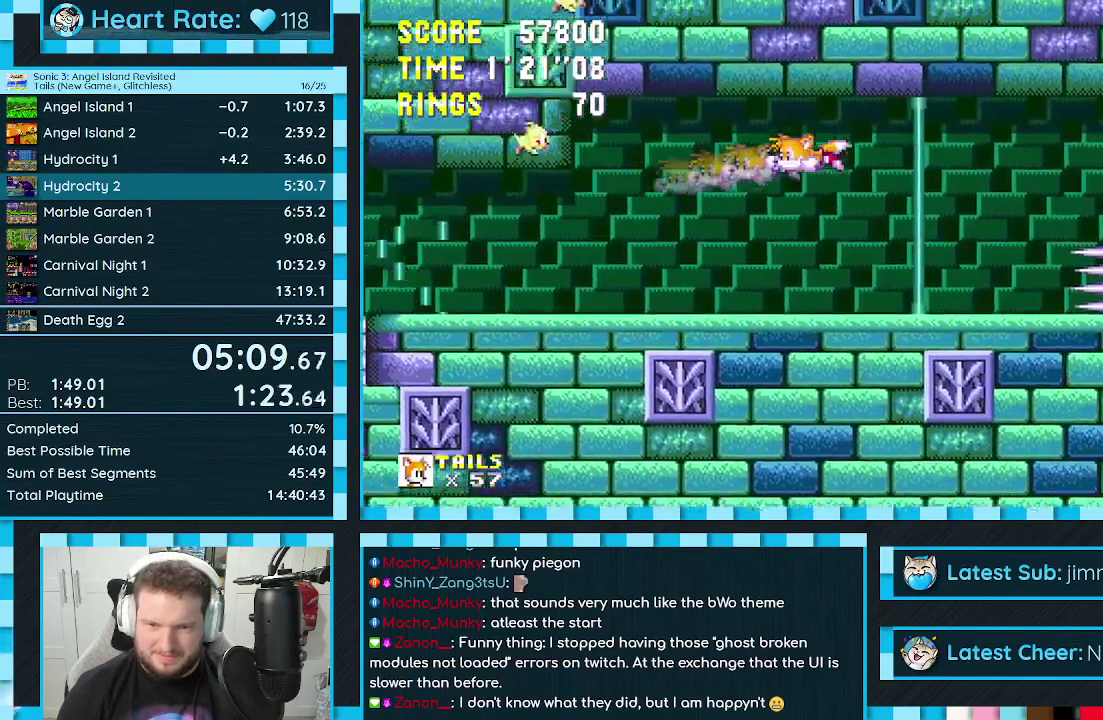
{"buttons": ["DPAD_RIGHT"], "events": [[50, "A", "down"], [50, "B", "up"], [67, "C", "up"], [100, "A", "up"], [117, "B", "down"], [117, "C", "down"], [167, "A", "down"], [167, "B", "up"], [167, "DPAD_UP", "up"], [183, "C", "up"], [183, "DPAD_DOWN", "down"], [217, "A", "up"], [233, "B", "down"], [233, "C", "down"], [283, "A", "down"], [283, "B", "up"], [283, "C", "up"], [350, "B", "down"], [350, "C", "down"], [367, "A", "up"], [417, "B", "up"], [433, "C", "up"], [467, "DPAD_DOWN", "up"]]}
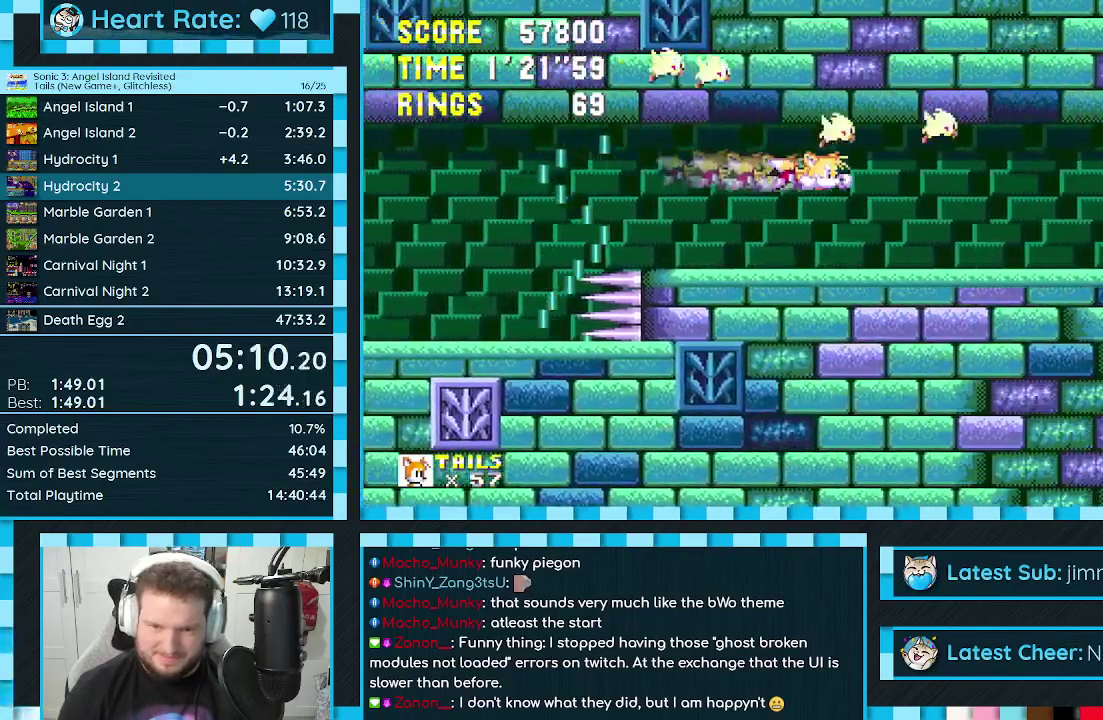
{"buttons": ["DPAD_RIGHT"], "events": []}
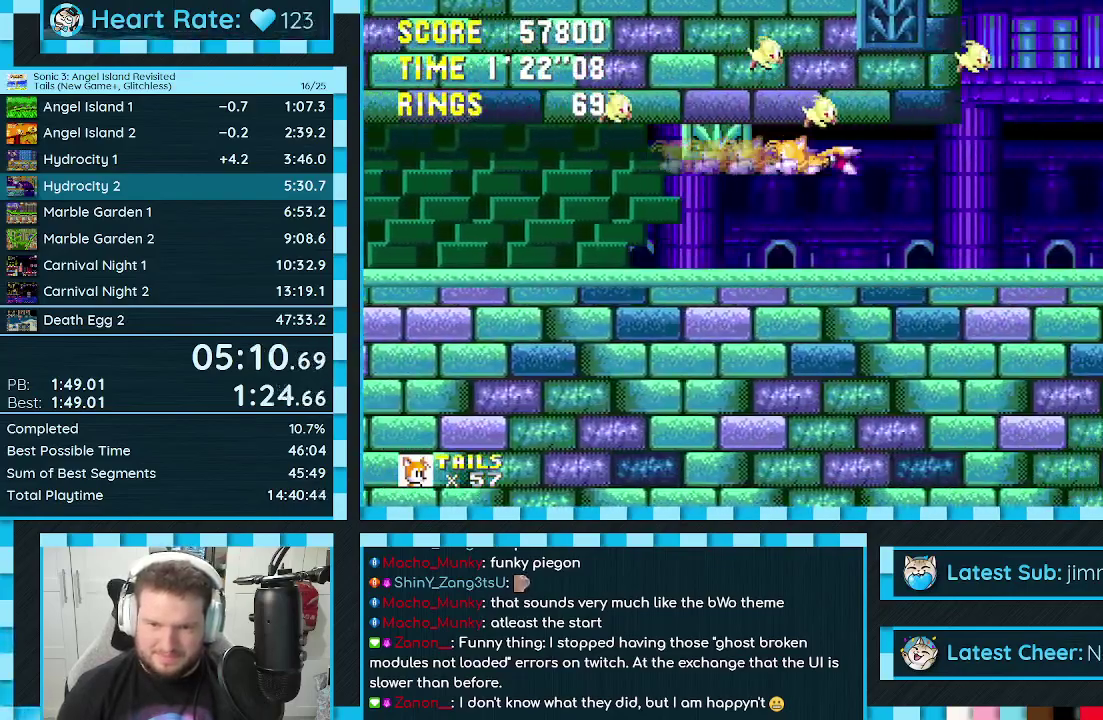
{"buttons": ["DPAD_RIGHT"], "events": []}
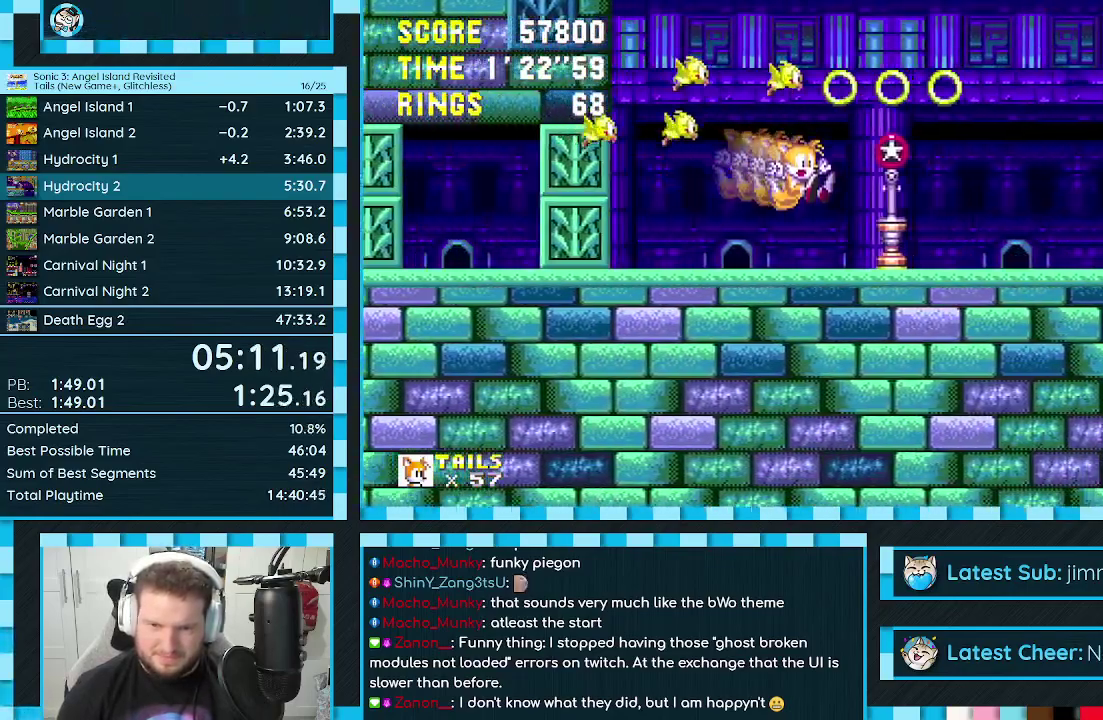
{"buttons": ["DPAD_RIGHT"], "events": []}
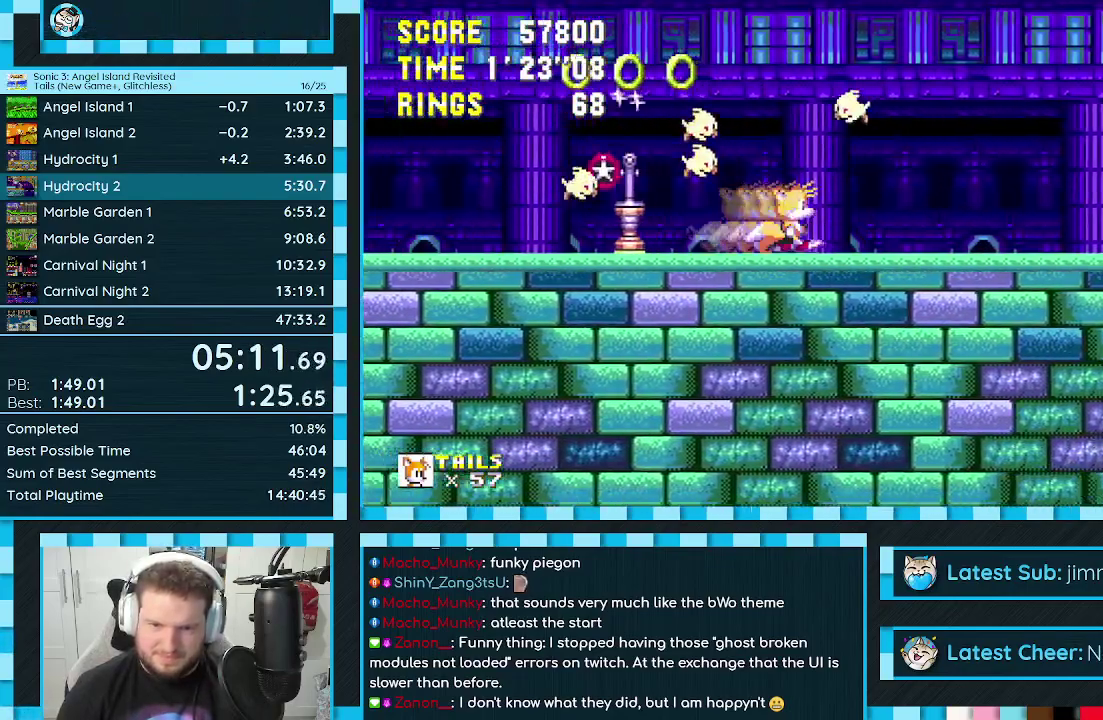
{"buttons": ["DPAD_RIGHT"], "events": []}
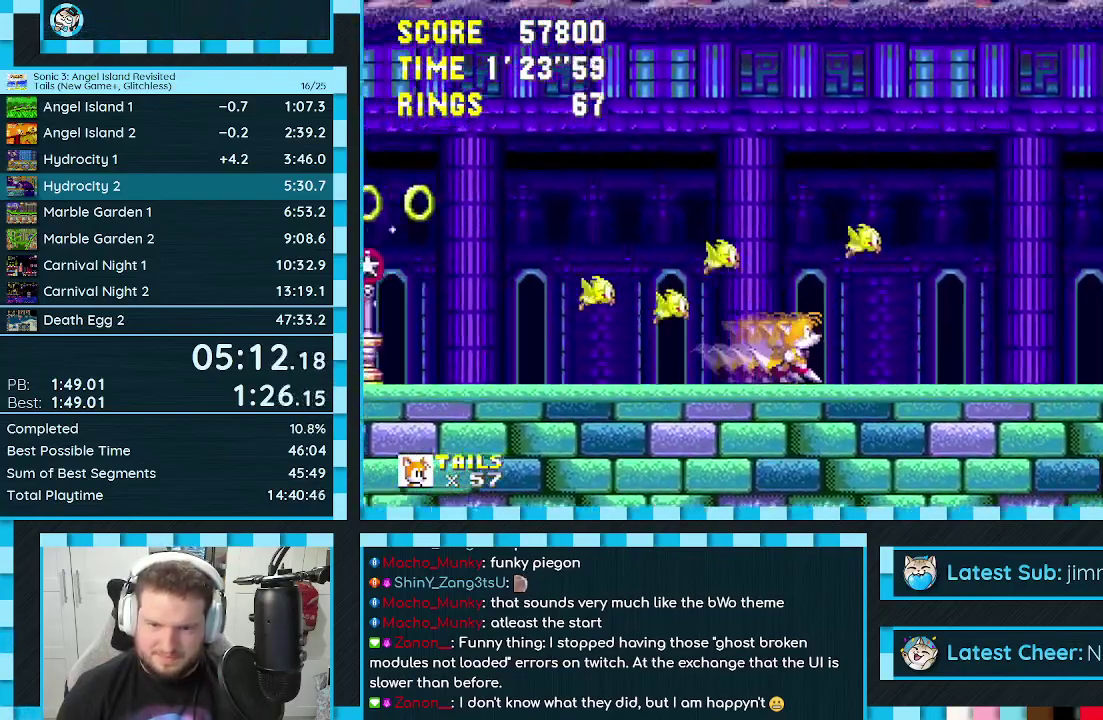
{"buttons": ["DPAD_RIGHT"], "events": []}
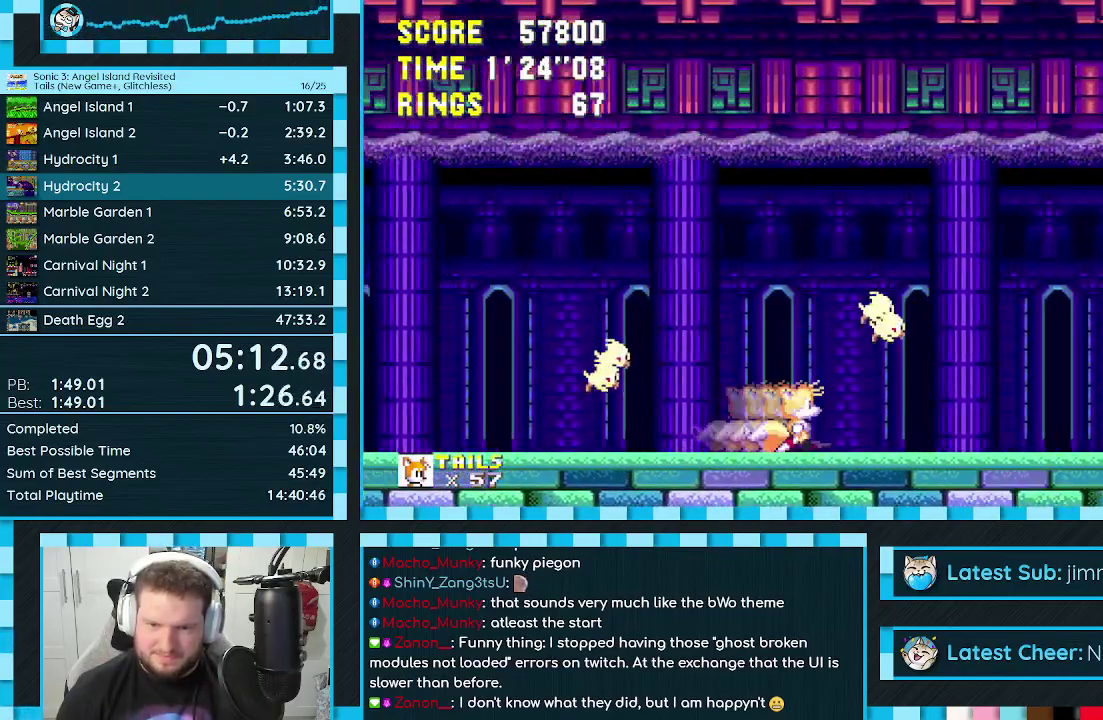
{"buttons": ["DPAD_LEFT"], "events": [[83, "DPAD_RIGHT", "up"], [217, "DPAD_LEFT", "down"]]}
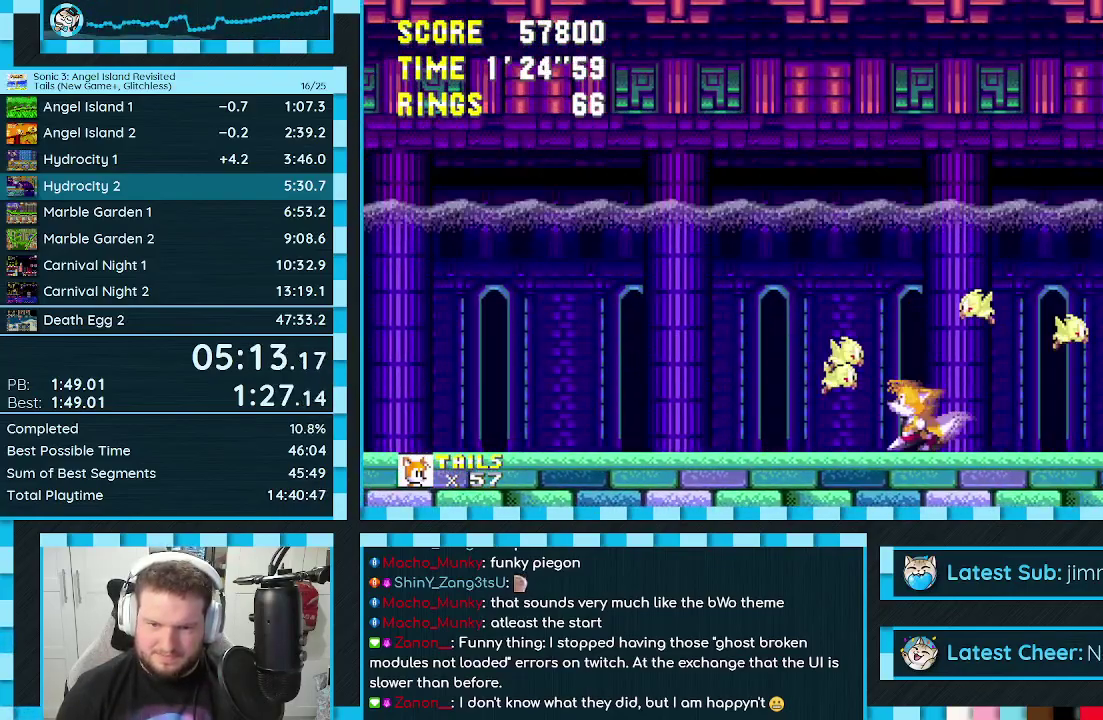
{"buttons": ["DPAD_LEFT"], "events": []}
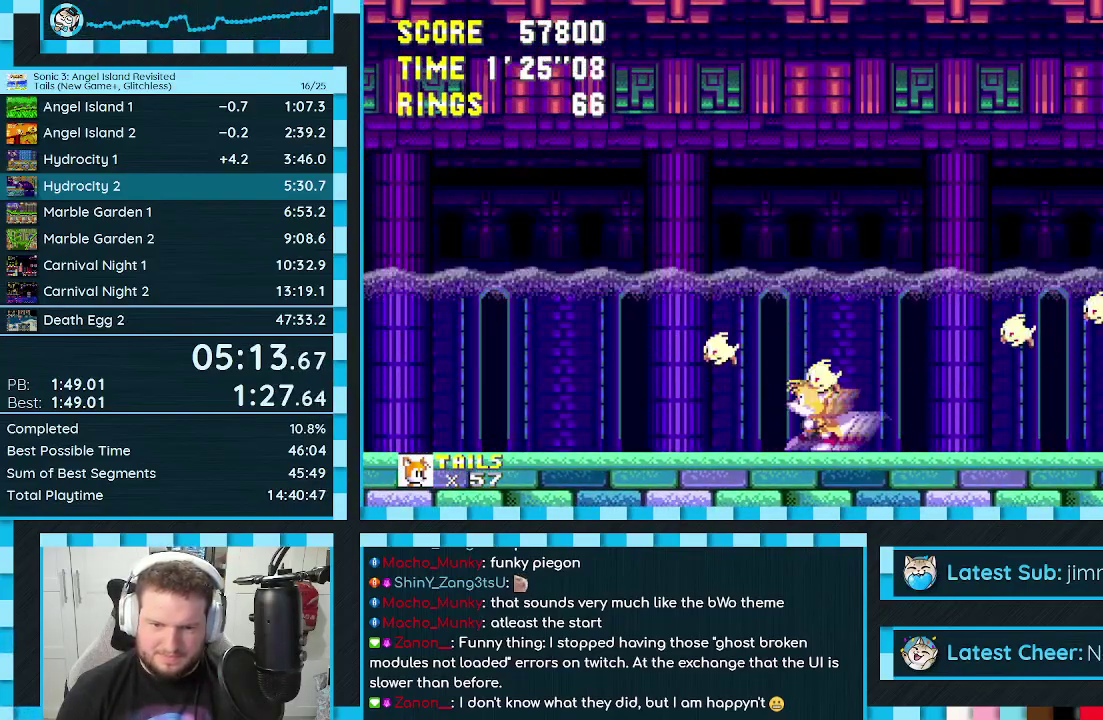
{"buttons": [], "events": [[17, "DPAD_LEFT", "up"], [100, "DPAD_RIGHT", "down"], [233, "DPAD_RIGHT", "up"]]}
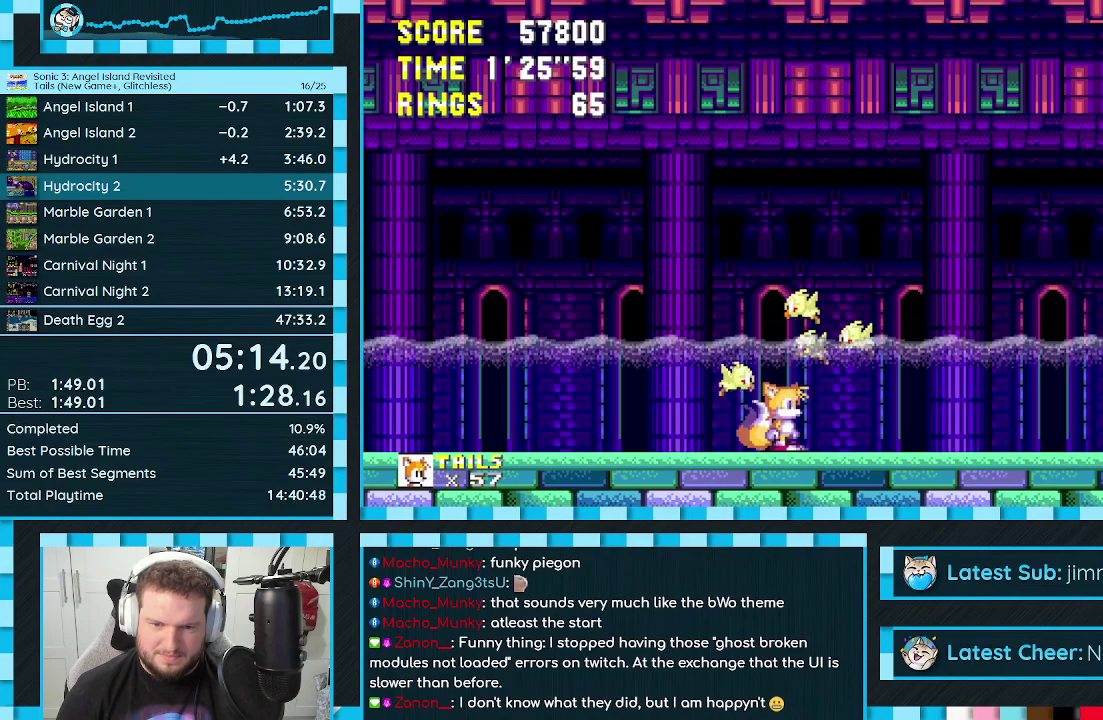
{"buttons": ["B", "C", "DPAD_UP"], "events": [[133, "A", "down"], [233, "DPAD_UP", "down"], [317, "A", "up"], [350, "C", "down"], [367, "B", "down"], [400, "A", "down"], [417, "B", "up"], [417, "C", "up"], [467, "A", "up"], [483, "B", "down"], [483, "C", "down"]]}
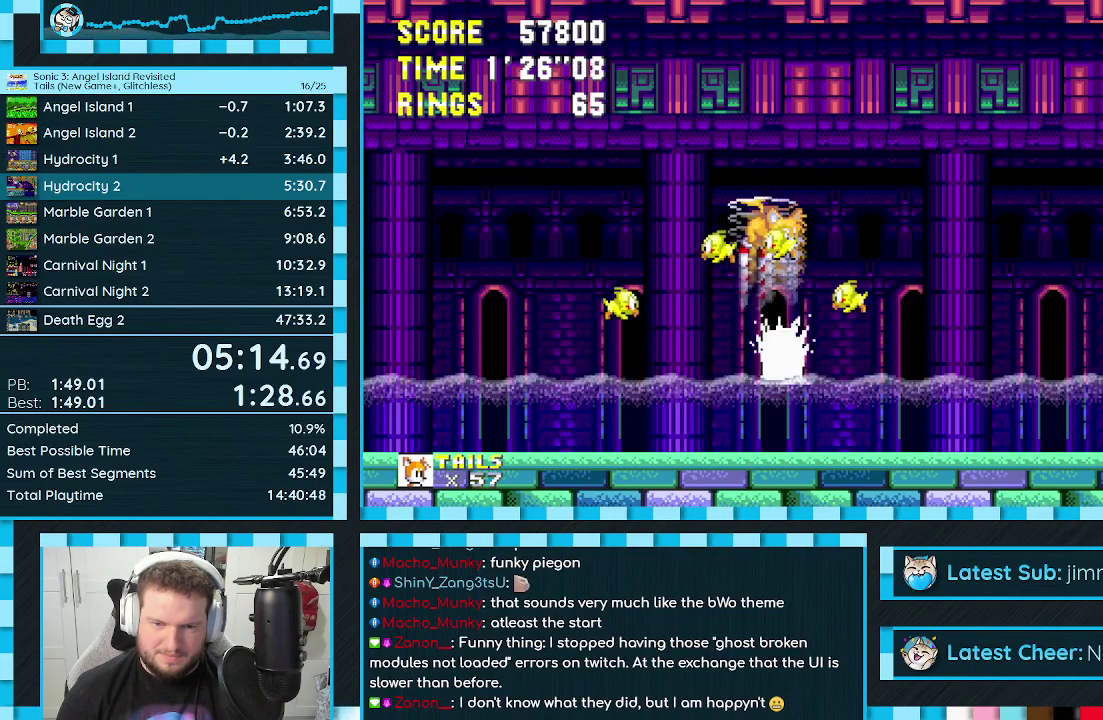
{"buttons": ["DPAD_UP"], "events": [[33, "A", "down"], [33, "C", "up"], [50, "B", "up"], [100, "A", "up"], [117, "B", "down"], [117, "C", "down"], [167, "A", "down"], [183, "B", "up"], [183, "C", "up"], [233, "A", "up"], [233, "B", "down"], [233, "C", "down"], [283, "A", "down"], [300, "C", "up"], [317, "B", "up"], [350, "A", "up"]]}
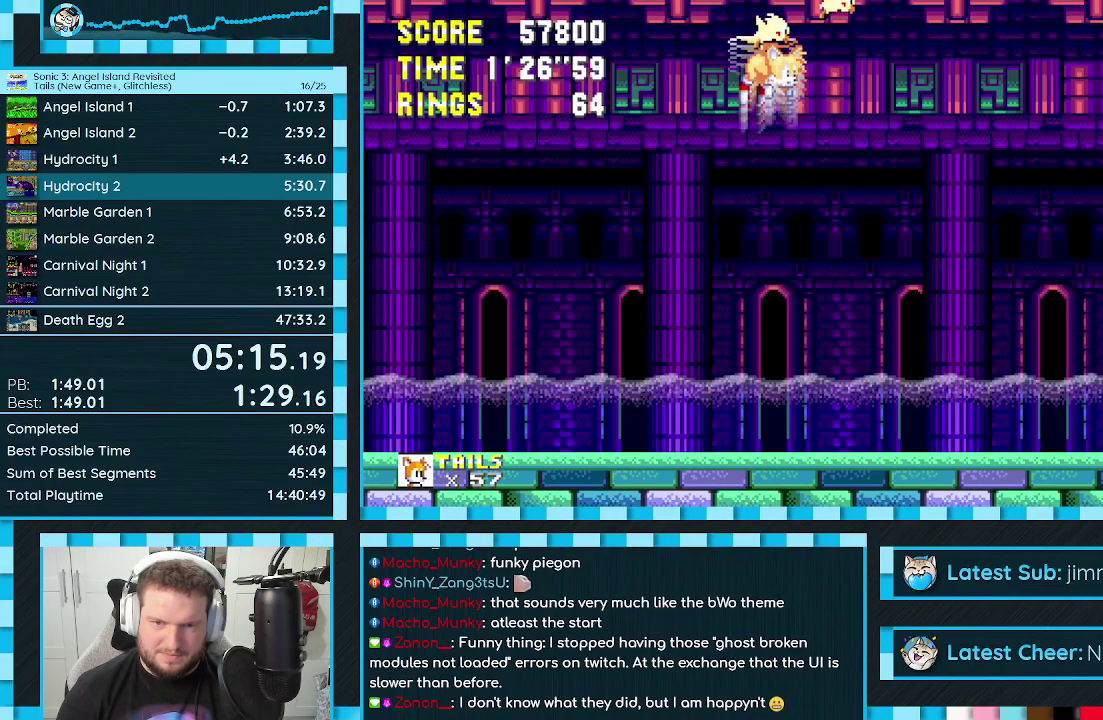
{"buttons": ["DPAD_UP"], "events": []}
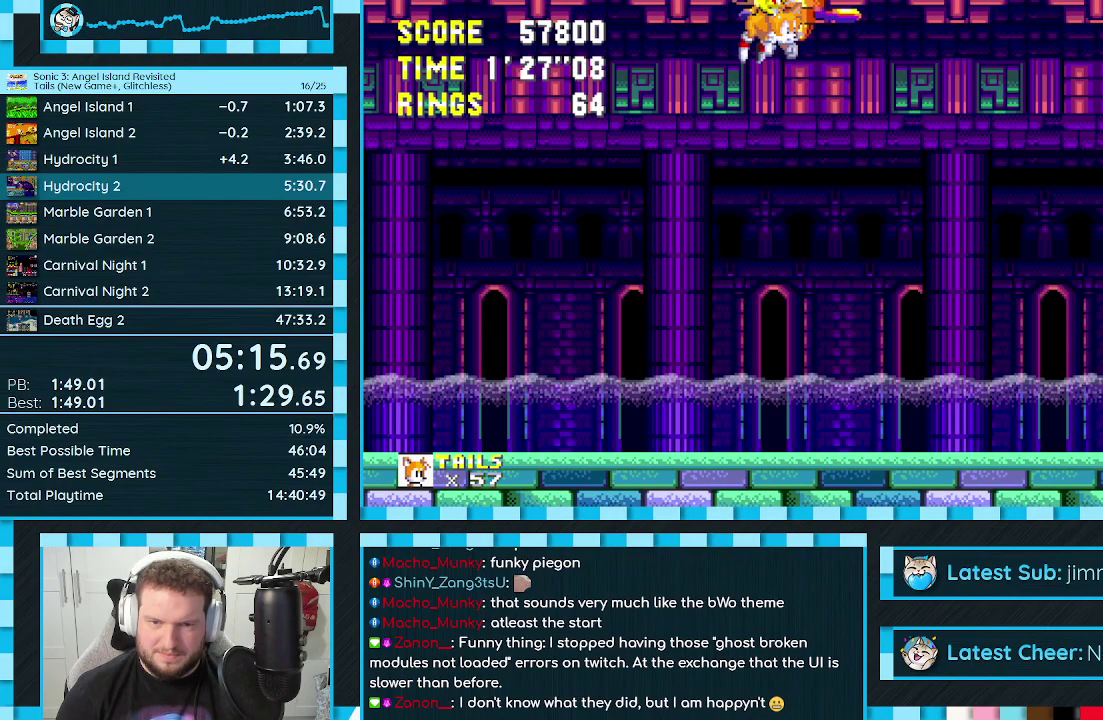
{"buttons": ["DPAD_UP"], "events": []}
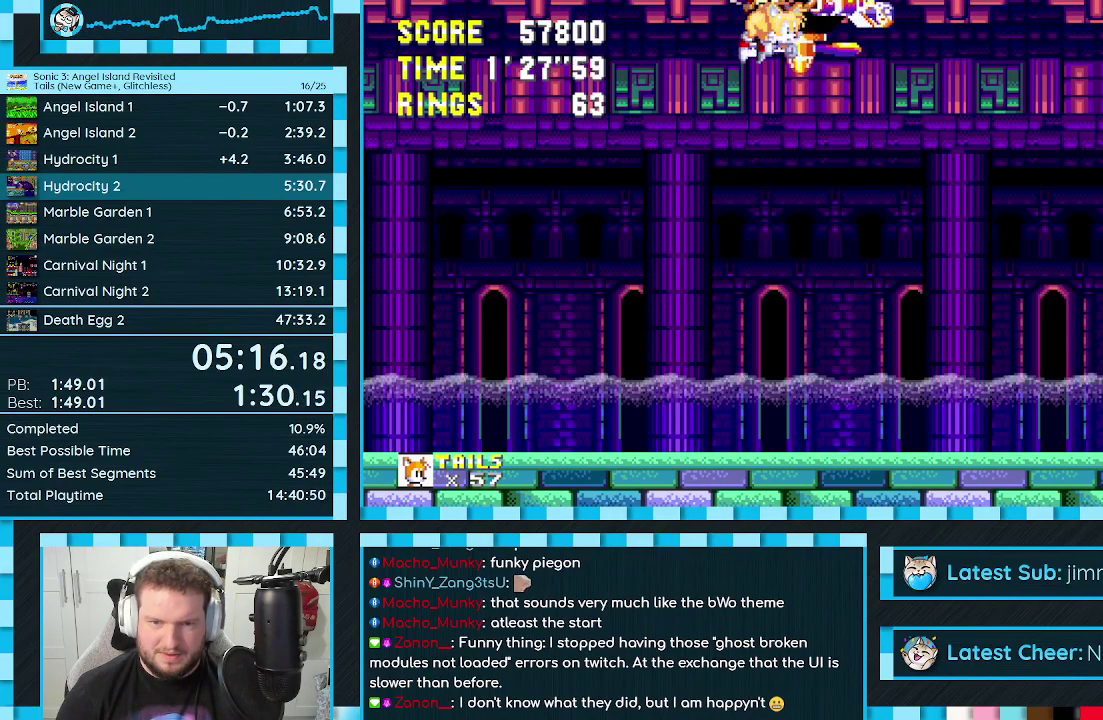
{"buttons": ["DPAD_UP"], "events": []}
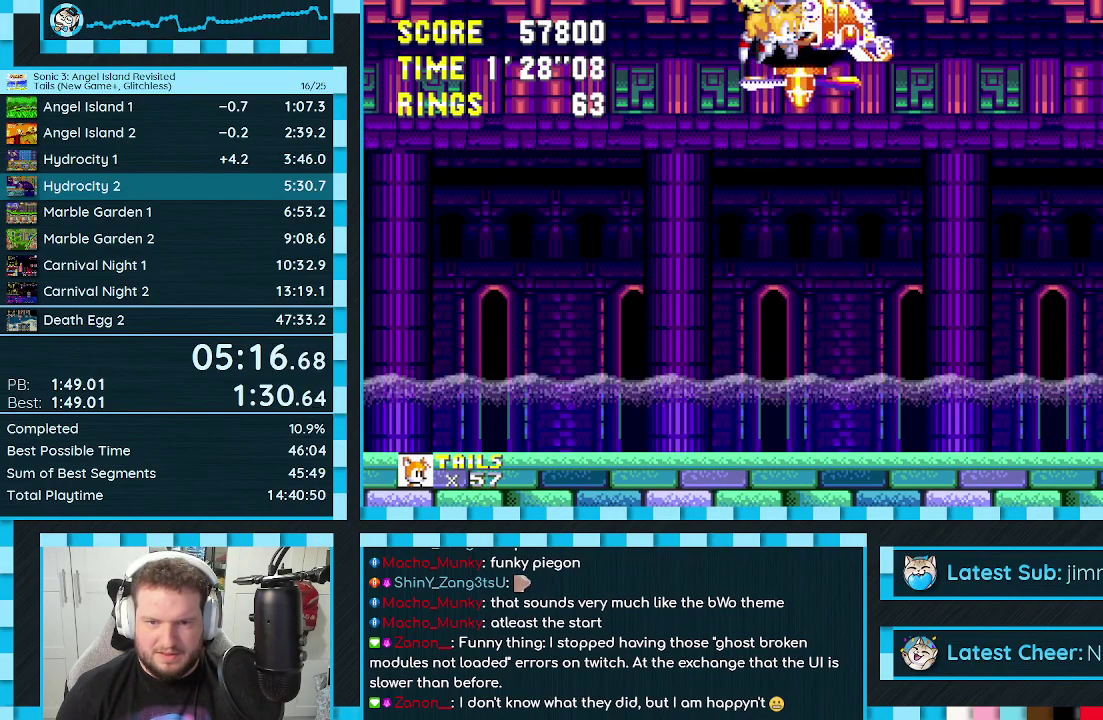
{"buttons": ["DPAD_UP"], "events": []}
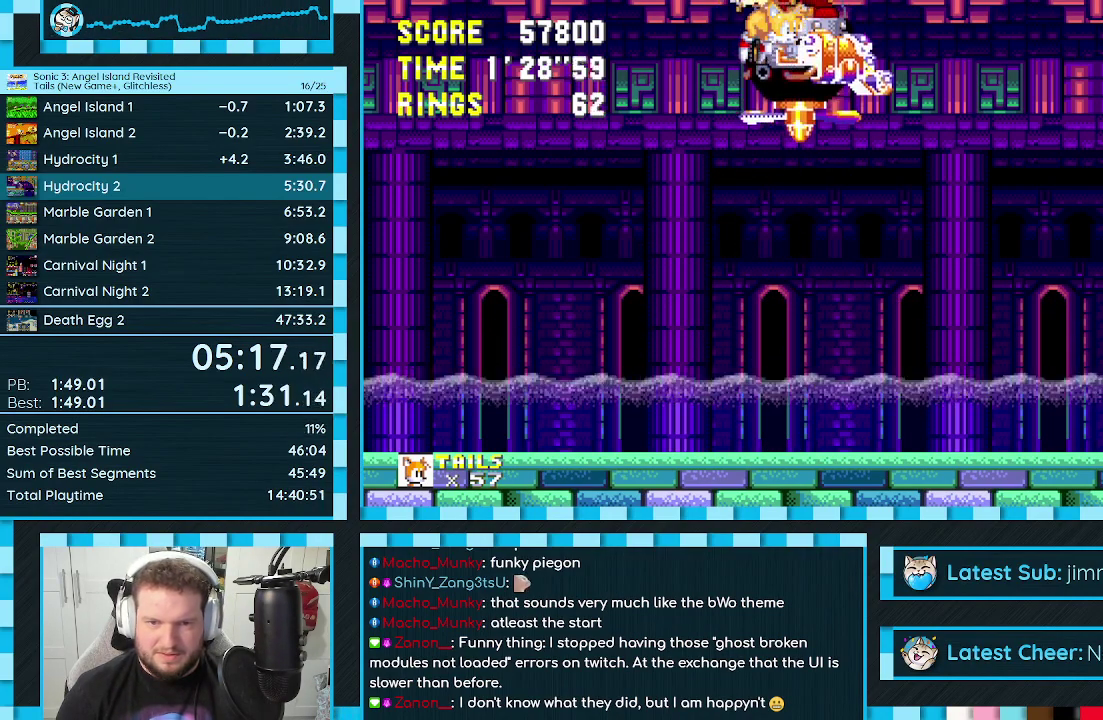
{"buttons": [], "events": [[117, "DPAD_UP", "up"]]}
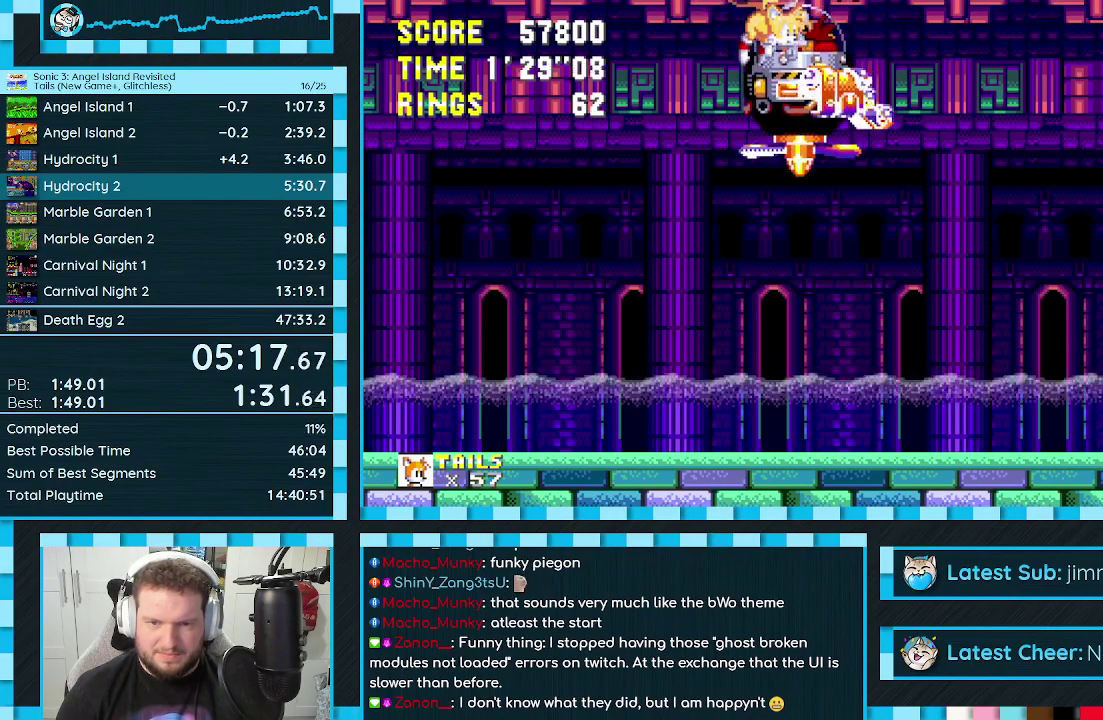
{"buttons": [], "events": []}
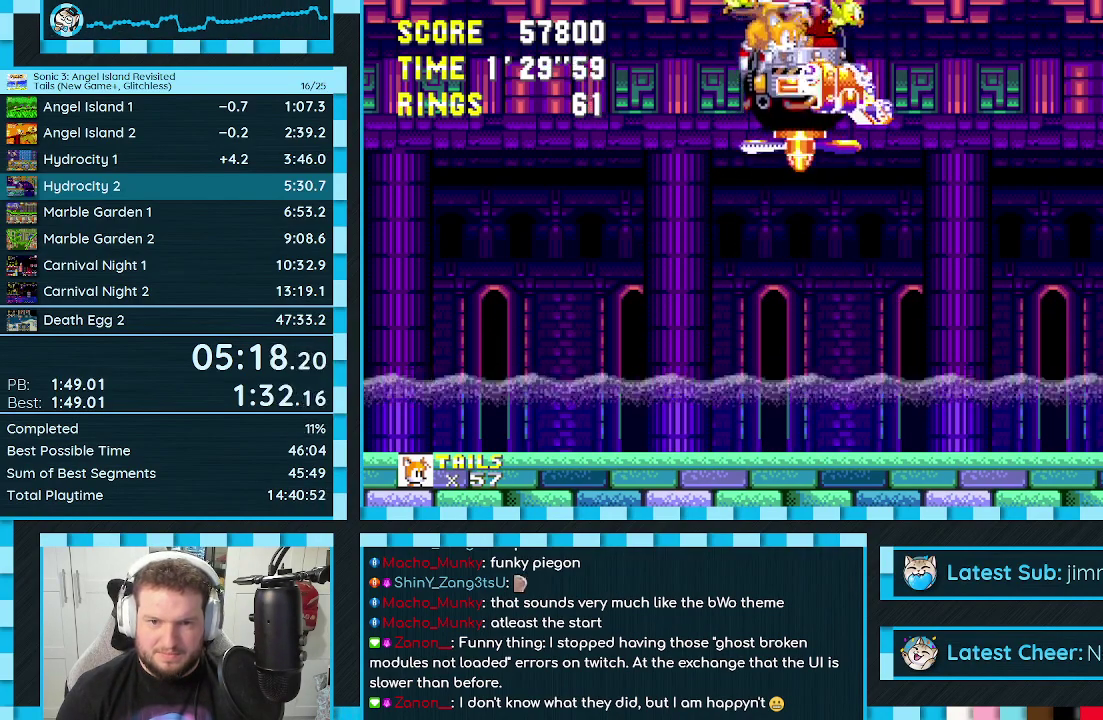
{"buttons": [], "events": []}